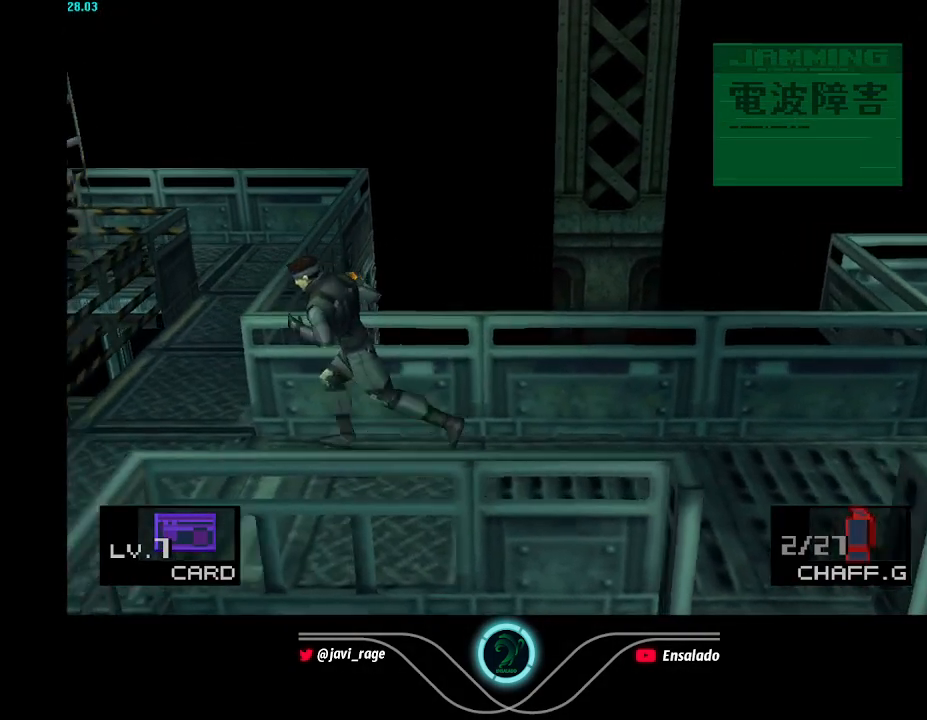
Gameplay with a controller (Xbox layout); each line is a JSON object with the inputs held at the frame after it. "button_events" lists button changes between this image and that frame as [ms after this image, input, new state], when the widget could be followed in between (sticks are given only as held states). Not read: L3 R3 right_stick.
{"buttons": ["DPAD_UP"], "left_stick": "center", "button_events": [[317, "DPAD_UP", "down"], [367, "DPAD_LEFT", "up"]]}
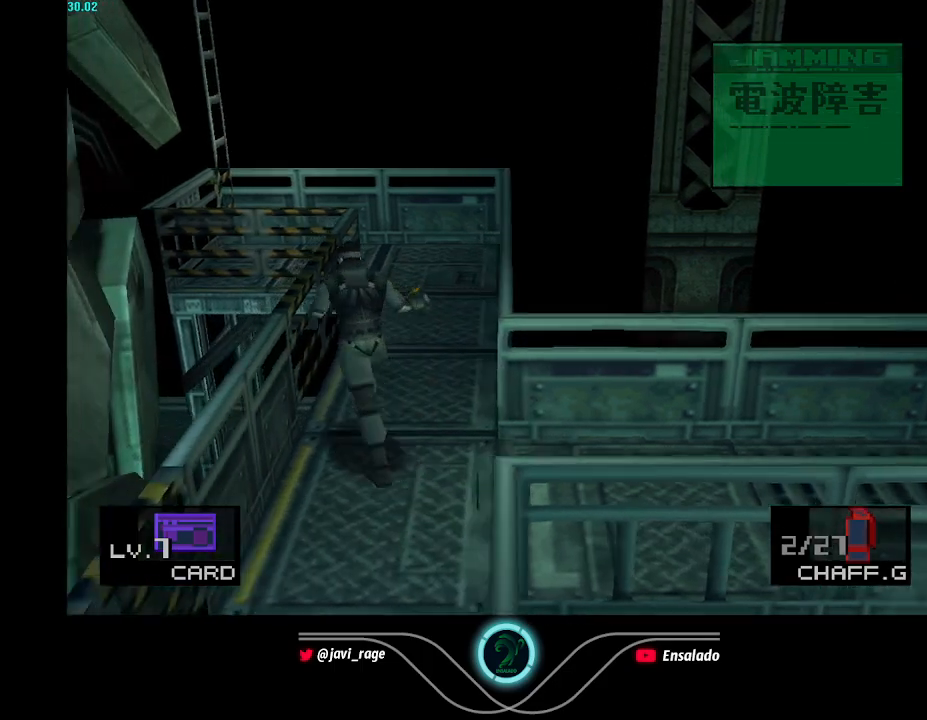
{"buttons": ["DPAD_UP"], "left_stick": "center", "button_events": []}
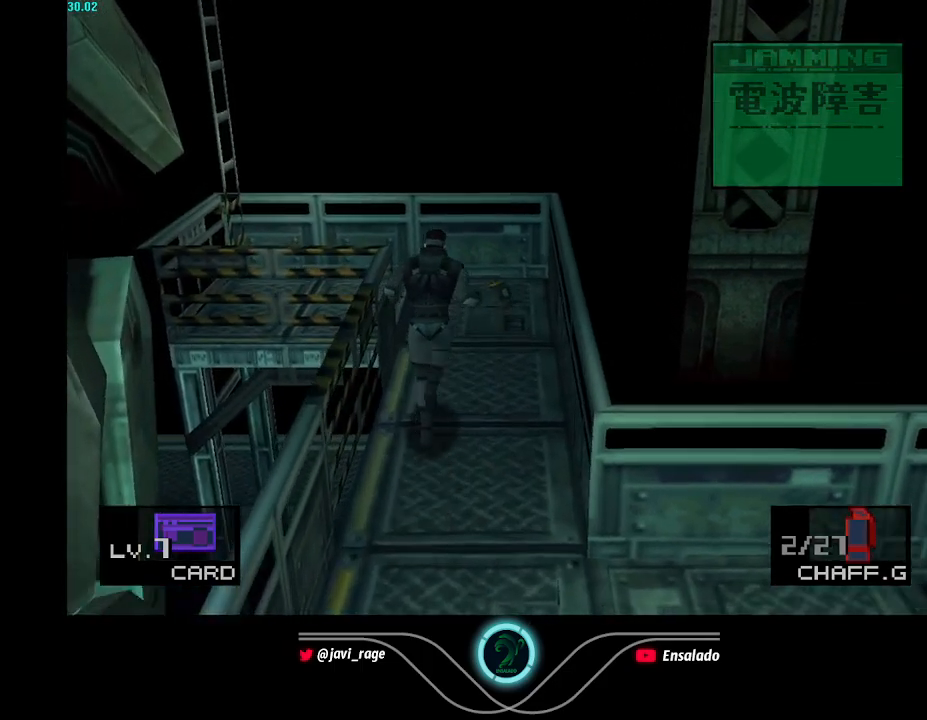
{"buttons": ["DPAD_UP", "DPAD_LEFT"], "left_stick": "center", "button_events": [[351, "DPAD_LEFT", "down"]]}
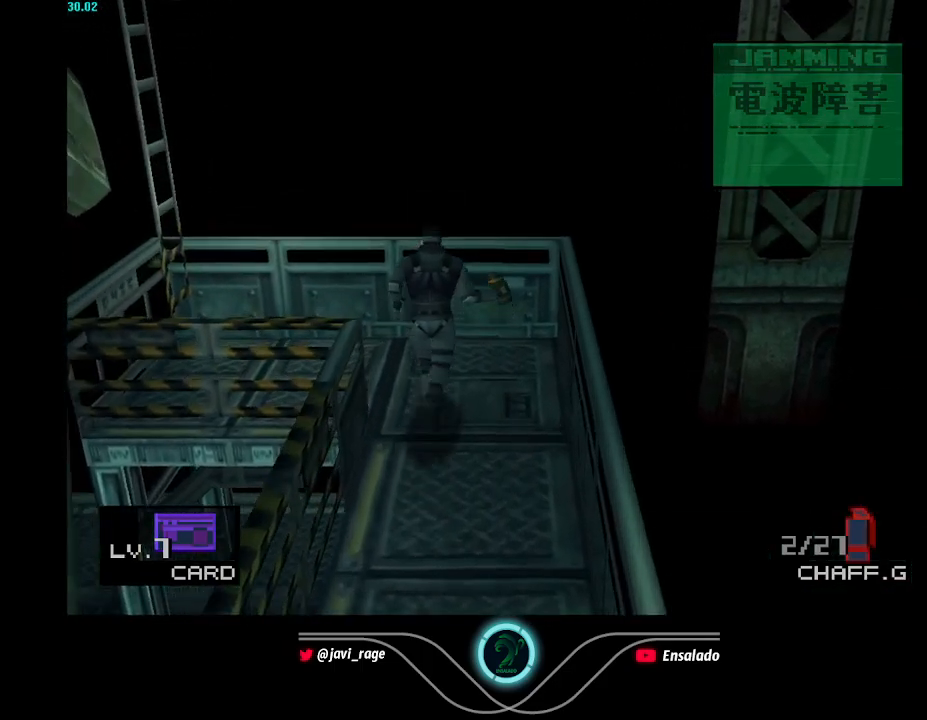
{"buttons": ["DPAD_UP", "DPAD_LEFT"], "left_stick": "center", "button_events": []}
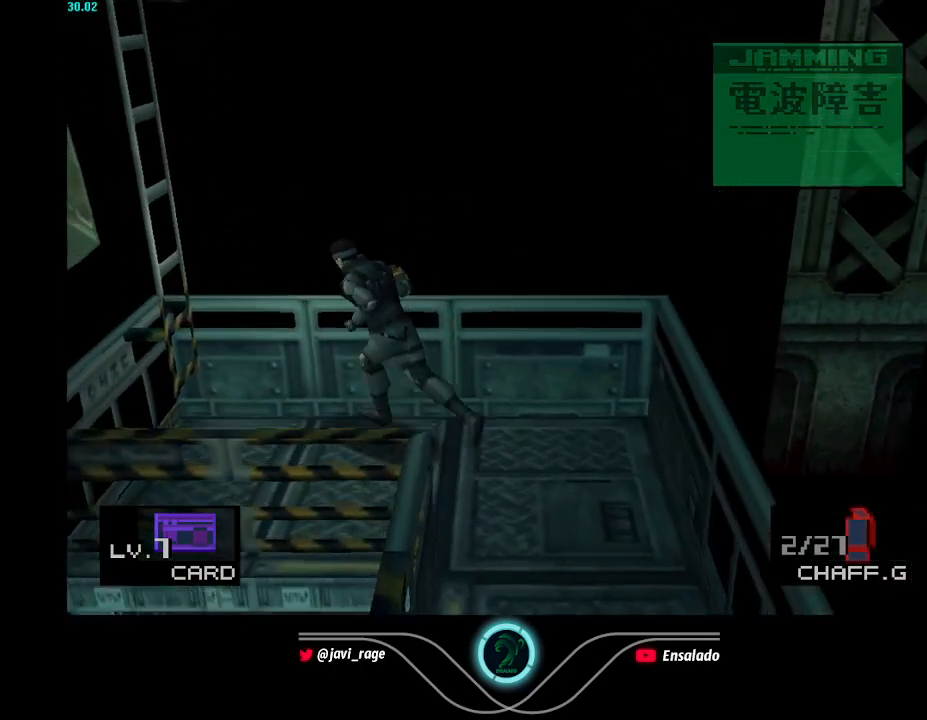
{"buttons": [], "left_stick": "center", "button_events": [[50, "DPAD_UP", "up"], [334, "B", "down"], [351, "DPAD_LEFT", "up"], [417, "B", "up"]]}
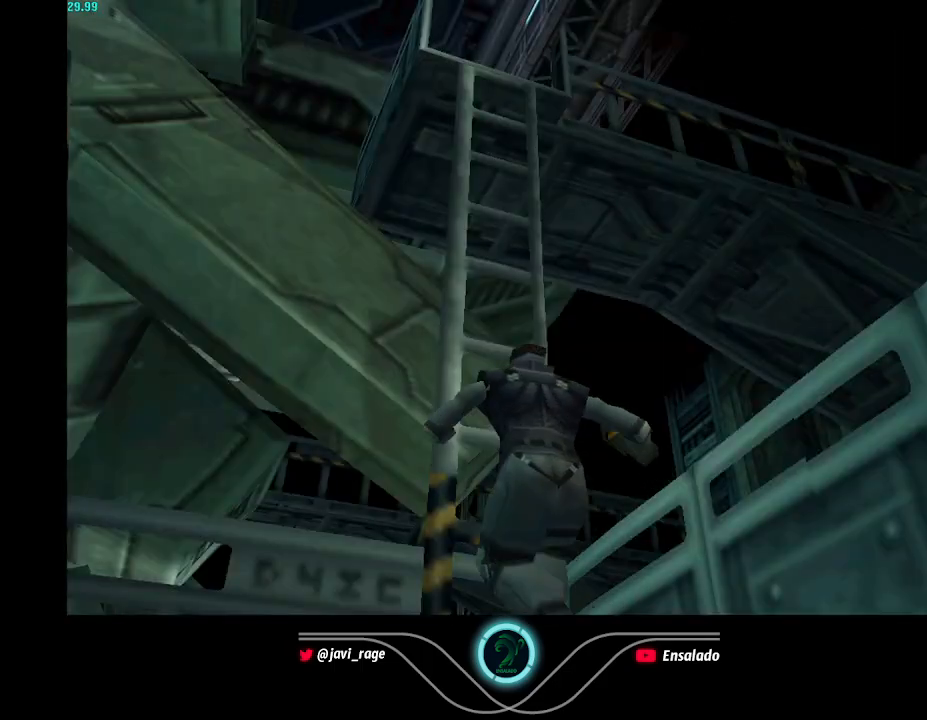
{"buttons": [], "left_stick": "center", "button_events": []}
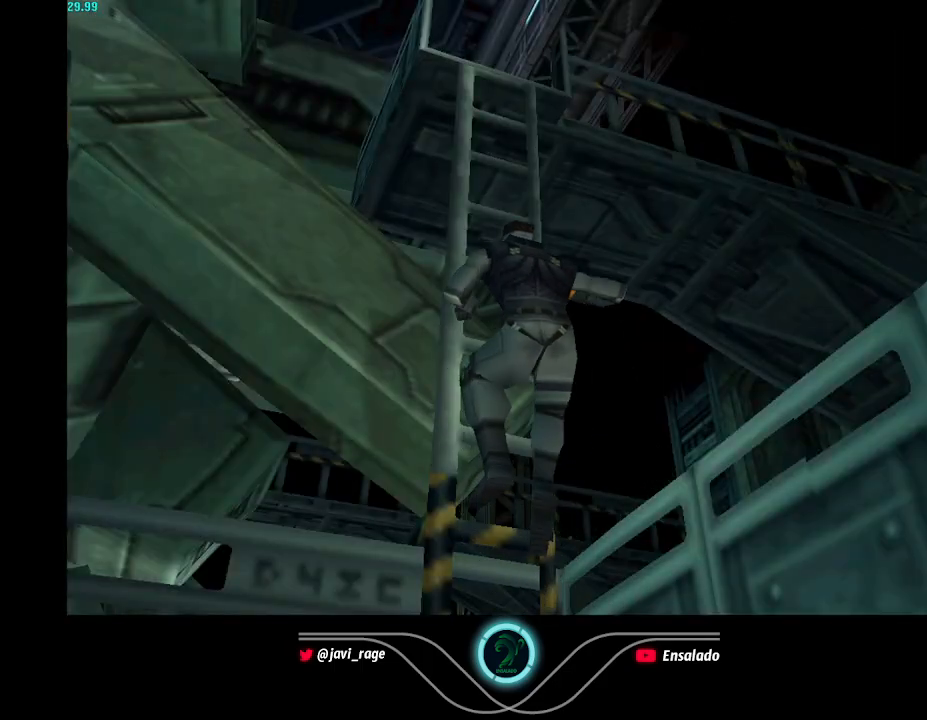
{"buttons": [], "left_stick": "center", "button_events": []}
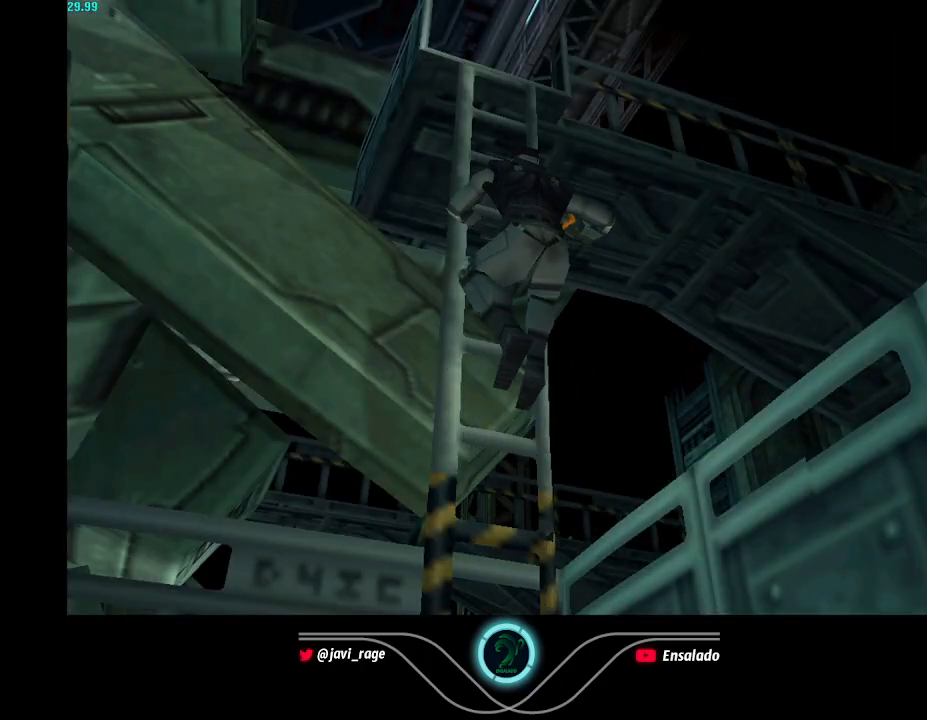
{"buttons": [], "left_stick": "center", "button_events": []}
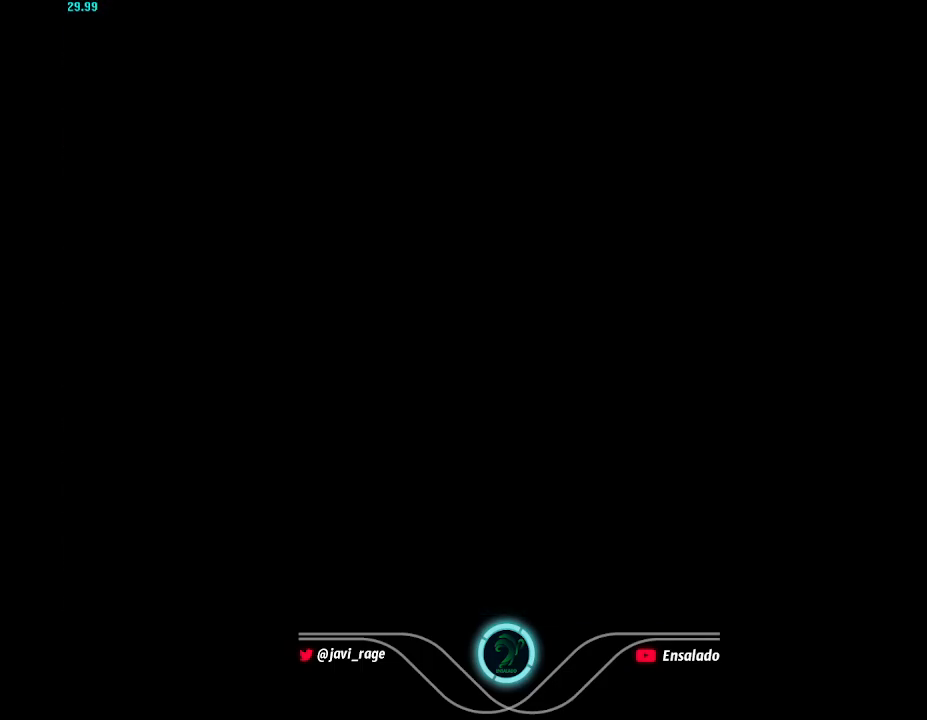
{"buttons": [], "left_stick": "center", "button_events": []}
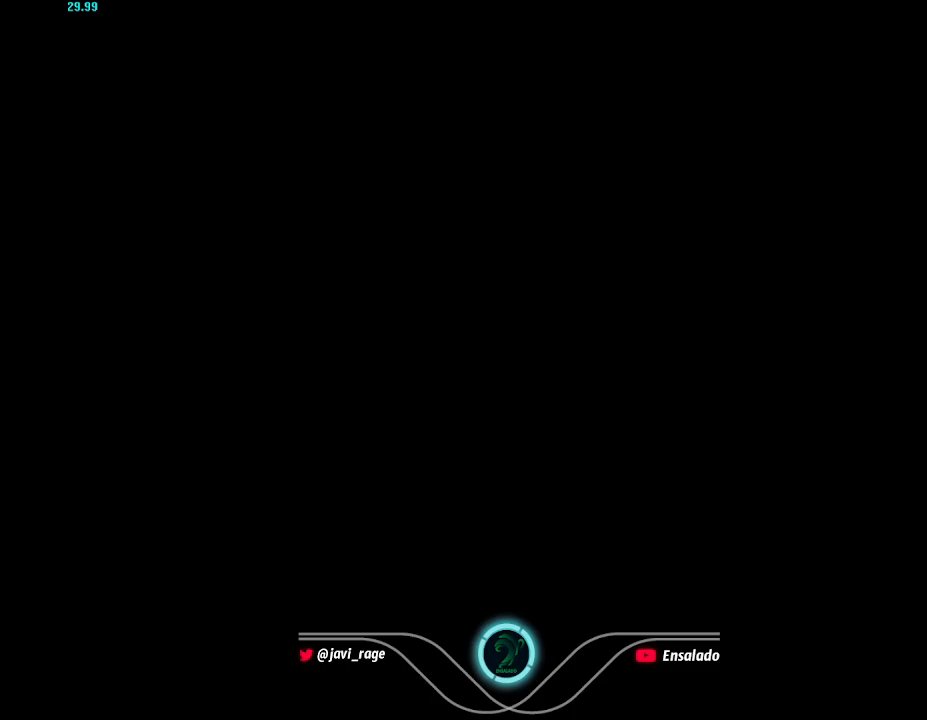
{"buttons": [], "left_stick": "center", "button_events": []}
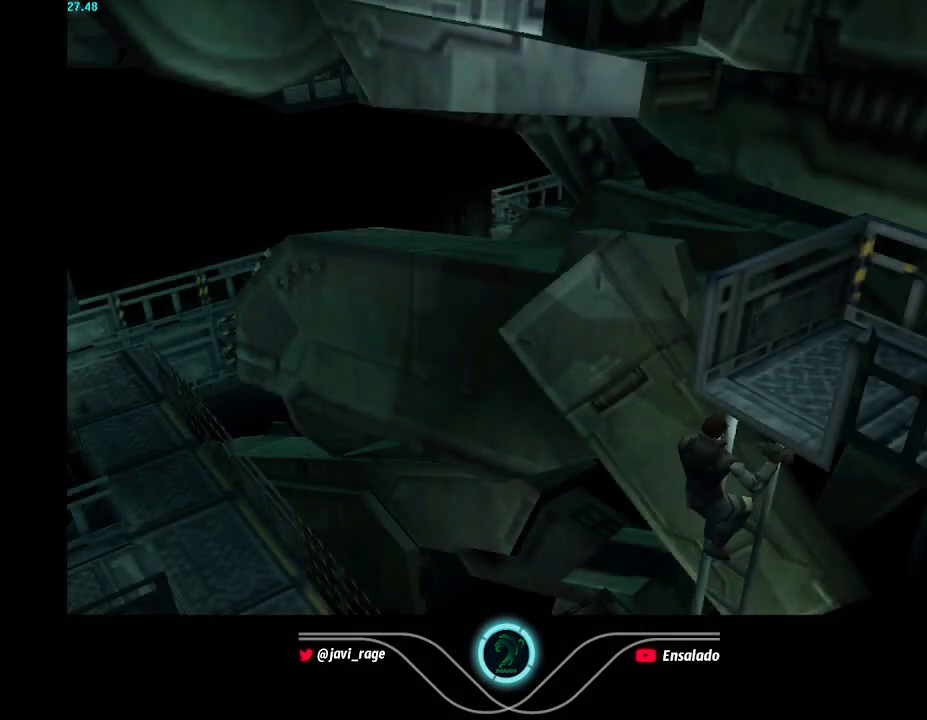
{"buttons": [], "left_stick": "center", "button_events": []}
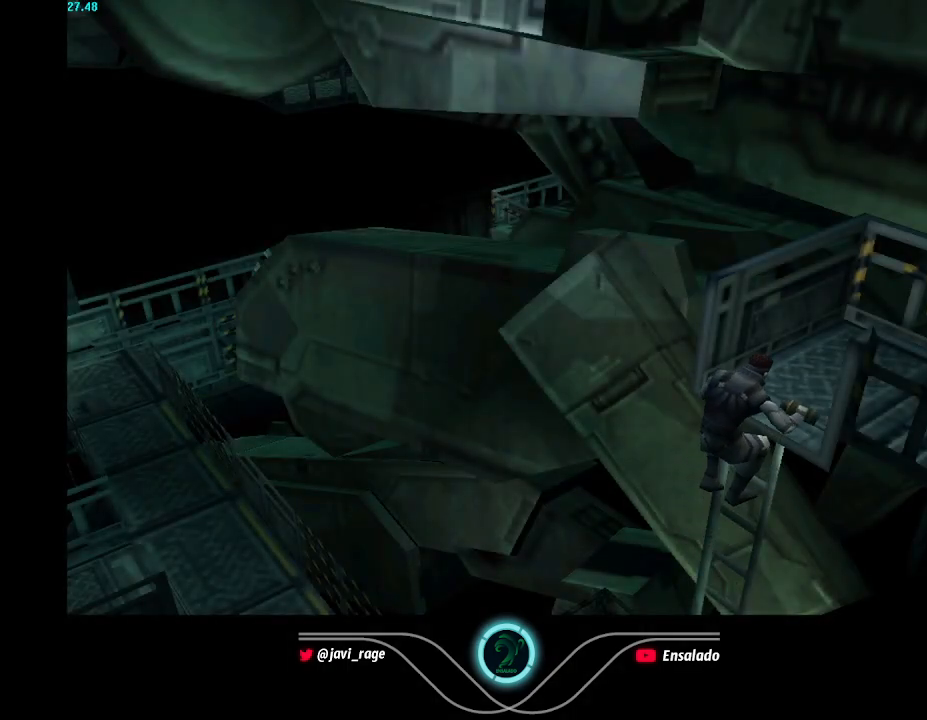
{"buttons": [], "left_stick": "center", "button_events": []}
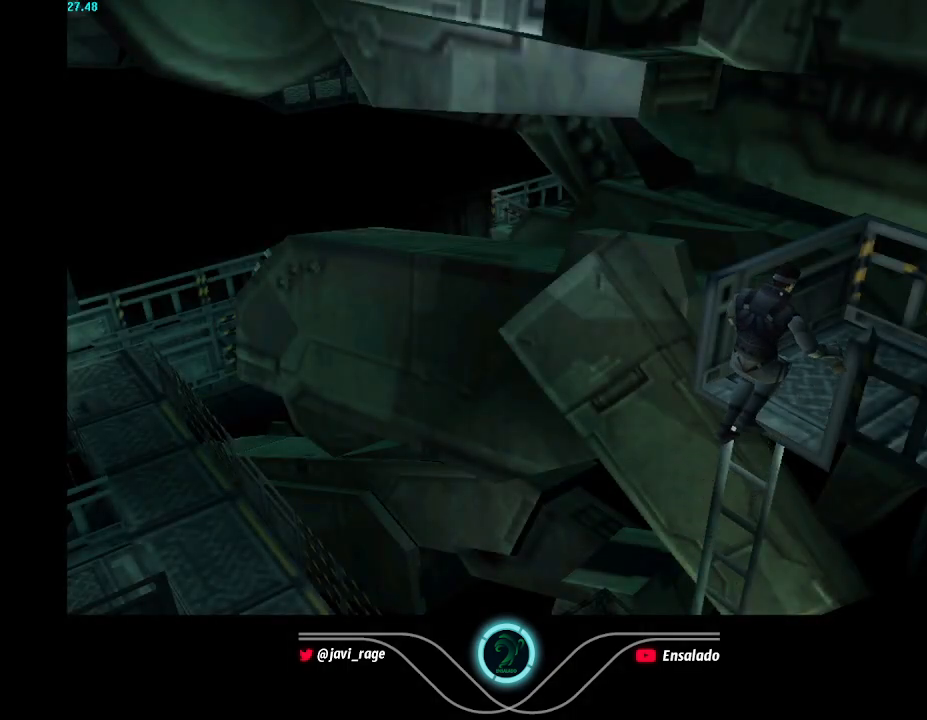
{"buttons": [], "left_stick": "center", "button_events": []}
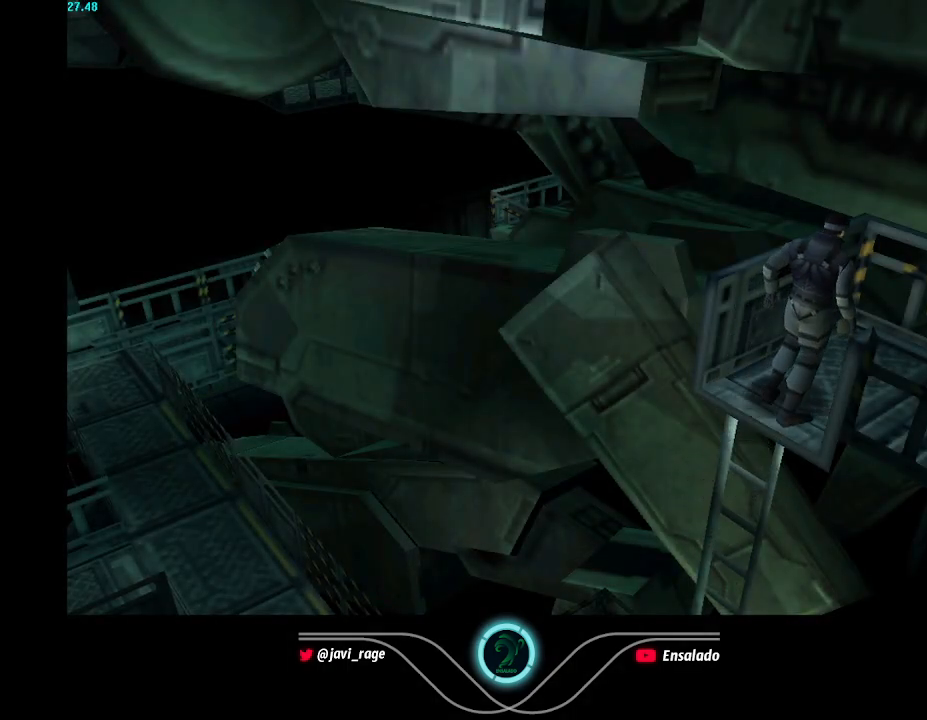
{"buttons": ["DPAD_UP"], "left_stick": "center", "button_events": [[367, "DPAD_UP", "down"]]}
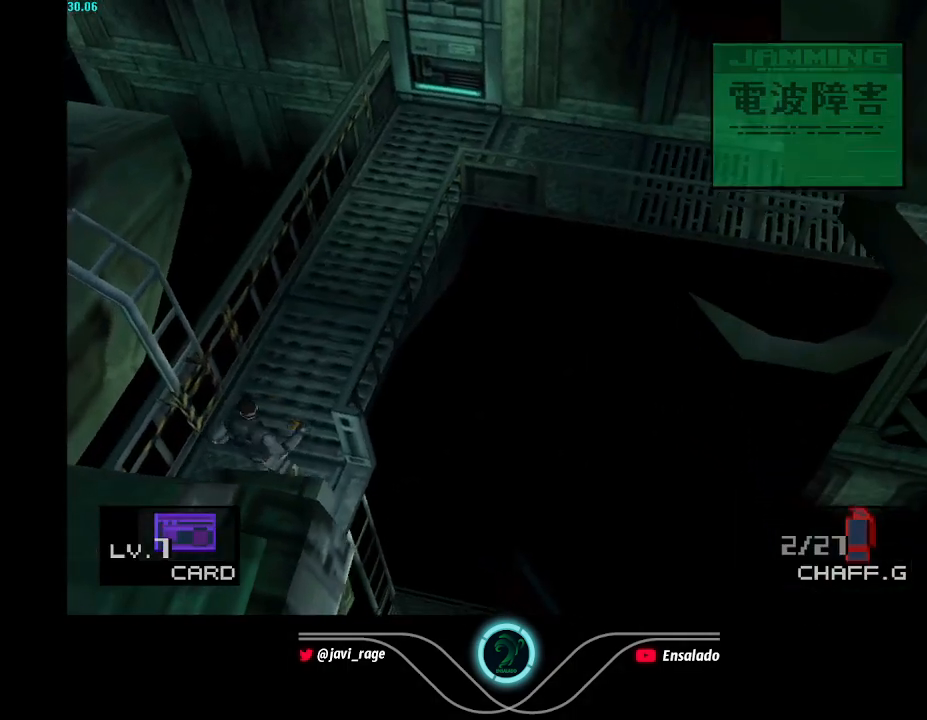
{"buttons": [], "left_stick": "center", "button_events": [[34, "DPAD_LEFT", "down"], [84, "DPAD_UP", "up"], [267, "B", "down"], [367, "B", "up"], [367, "DPAD_LEFT", "up"]]}
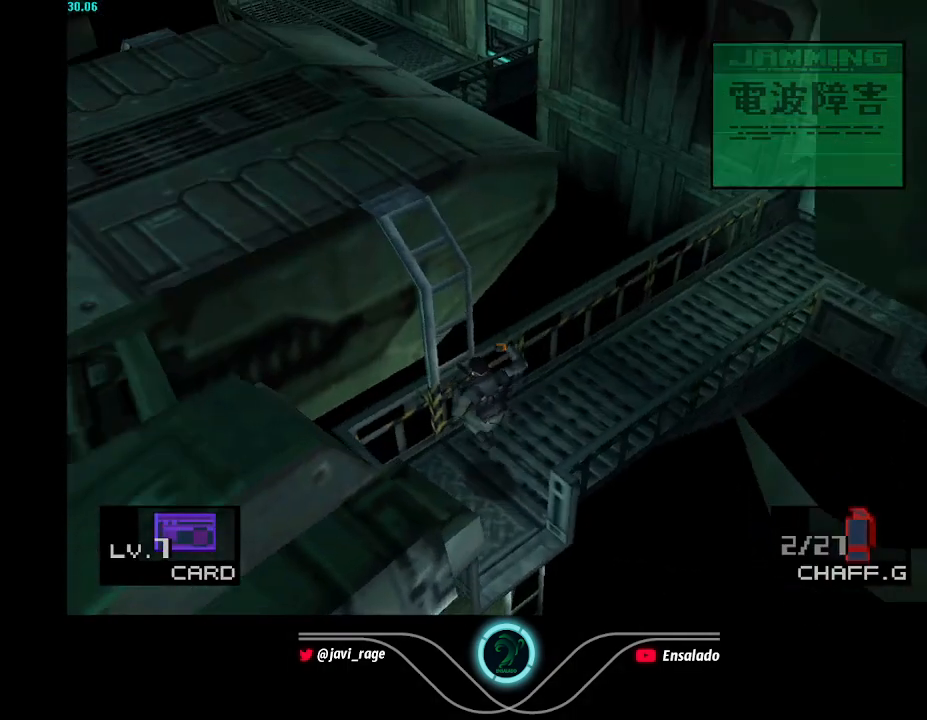
{"buttons": ["DPAD_LEFT"], "left_stick": "center", "button_events": [[33, "DPAD_LEFT", "down"]]}
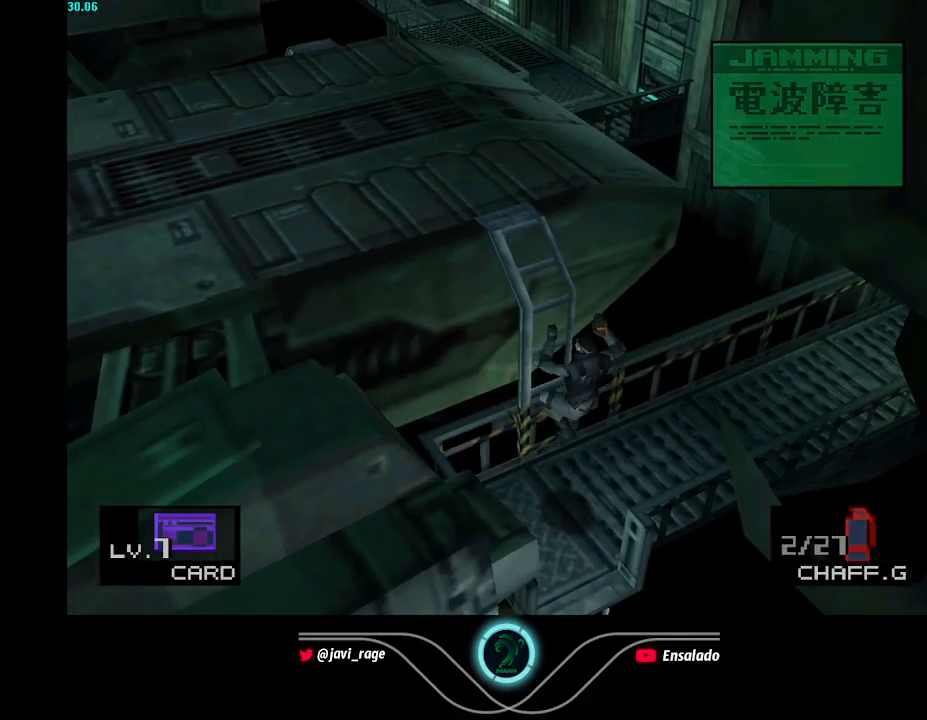
{"buttons": ["DPAD_LEFT"], "left_stick": "center", "button_events": []}
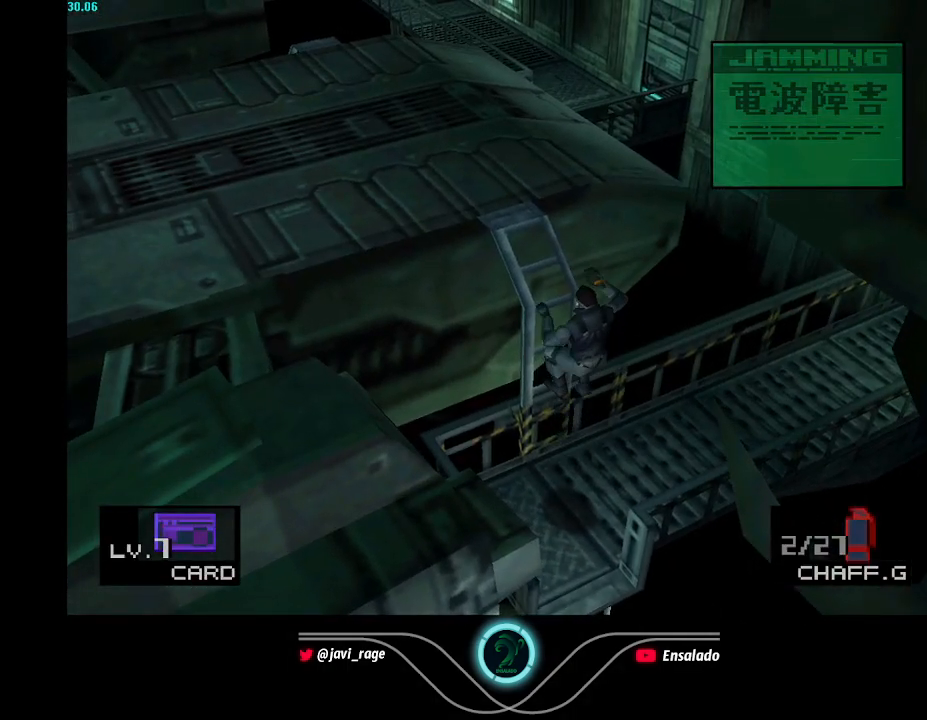
{"buttons": ["DPAD_LEFT"], "left_stick": "center", "button_events": []}
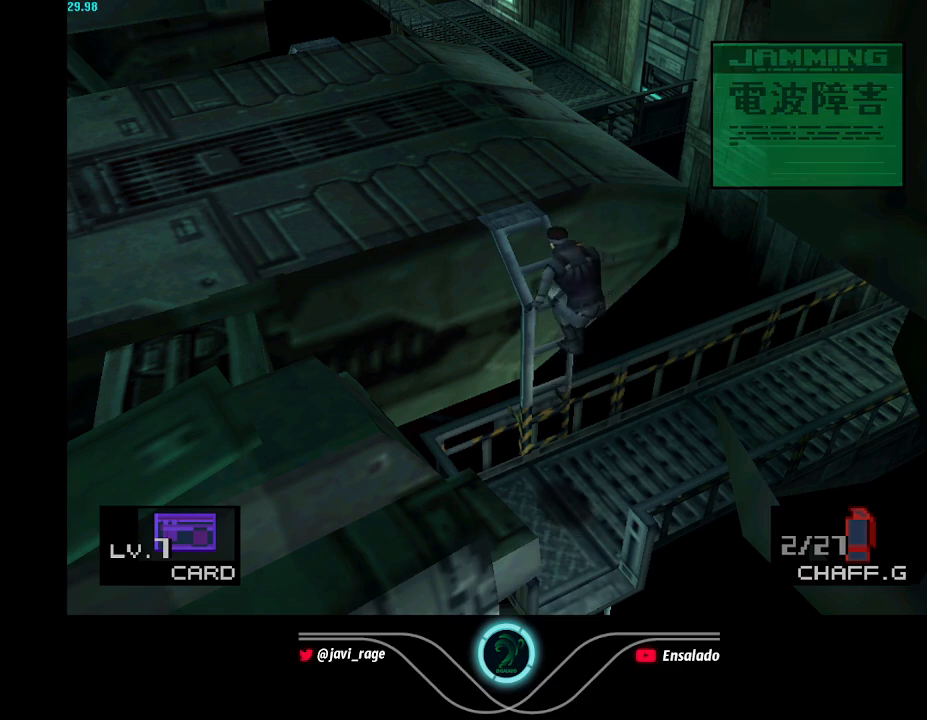
{"buttons": ["DPAD_LEFT"], "left_stick": "center", "button_events": []}
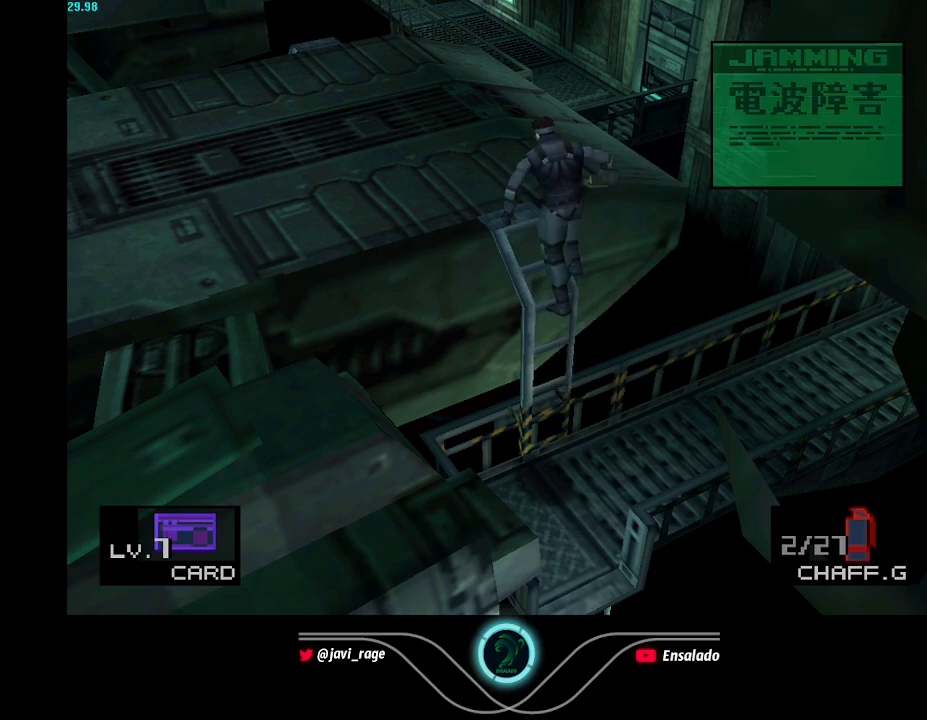
{"buttons": ["DPAD_LEFT"], "left_stick": "center", "button_events": []}
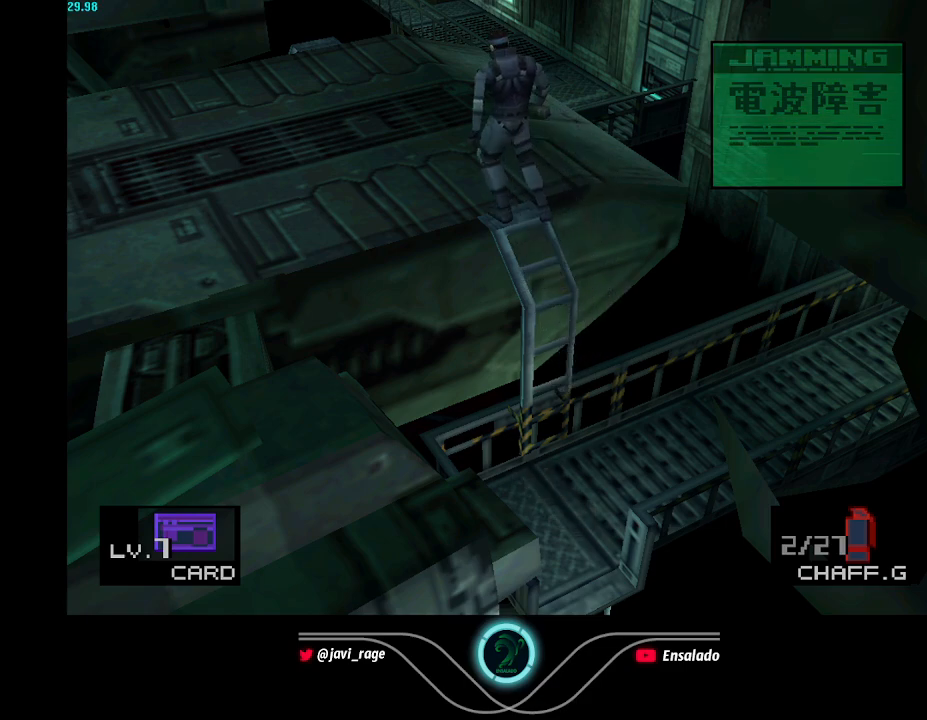
{"buttons": ["DPAD_LEFT"], "left_stick": "center", "button_events": []}
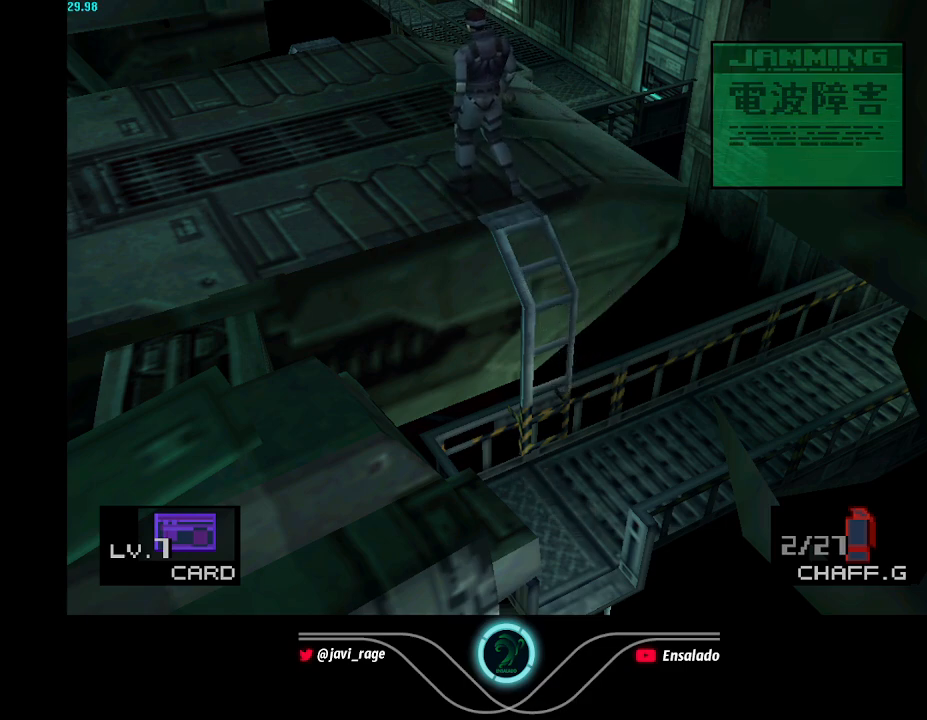
{"buttons": ["DPAD_LEFT"], "left_stick": "center", "button_events": []}
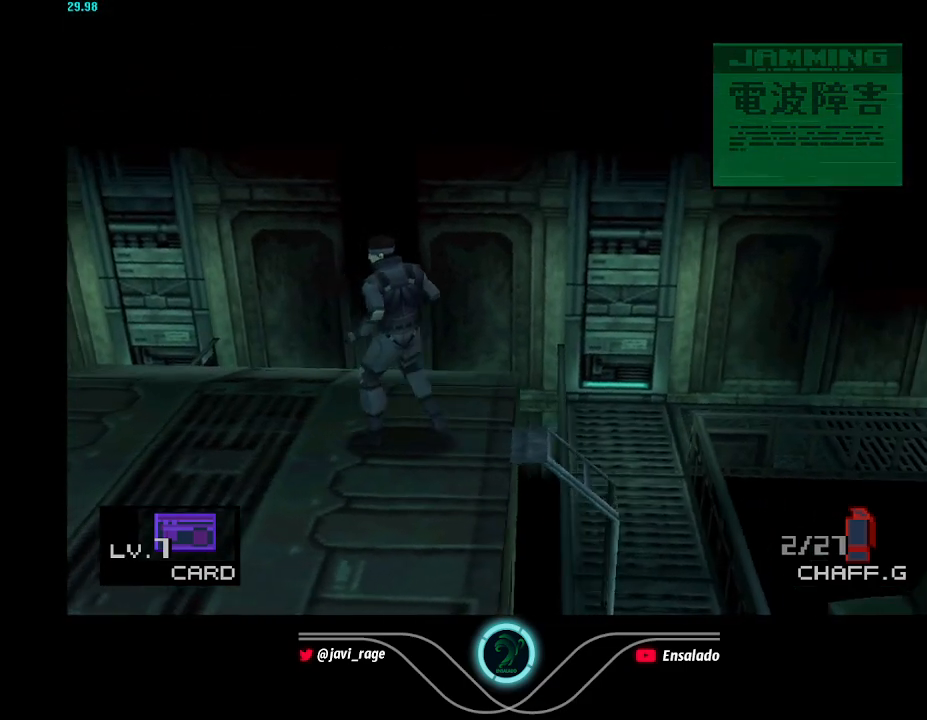
{"buttons": ["DPAD_LEFT"], "left_stick": "center", "button_events": []}
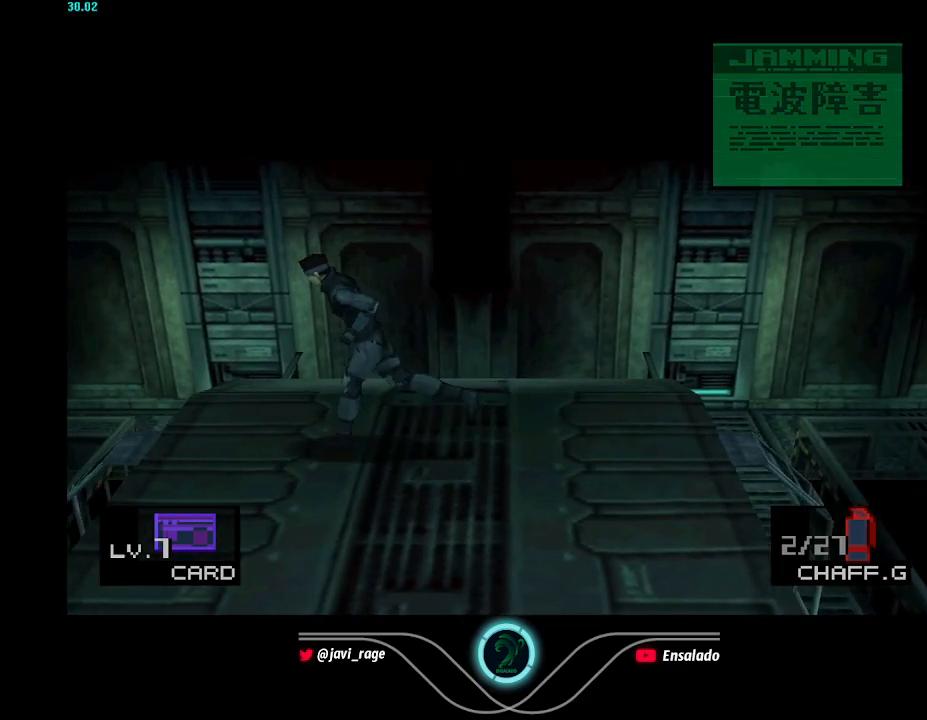
{"buttons": [], "left_stick": "center", "button_events": [[300, "B", "down"], [384, "B", "up"], [467, "DPAD_LEFT", "up"]]}
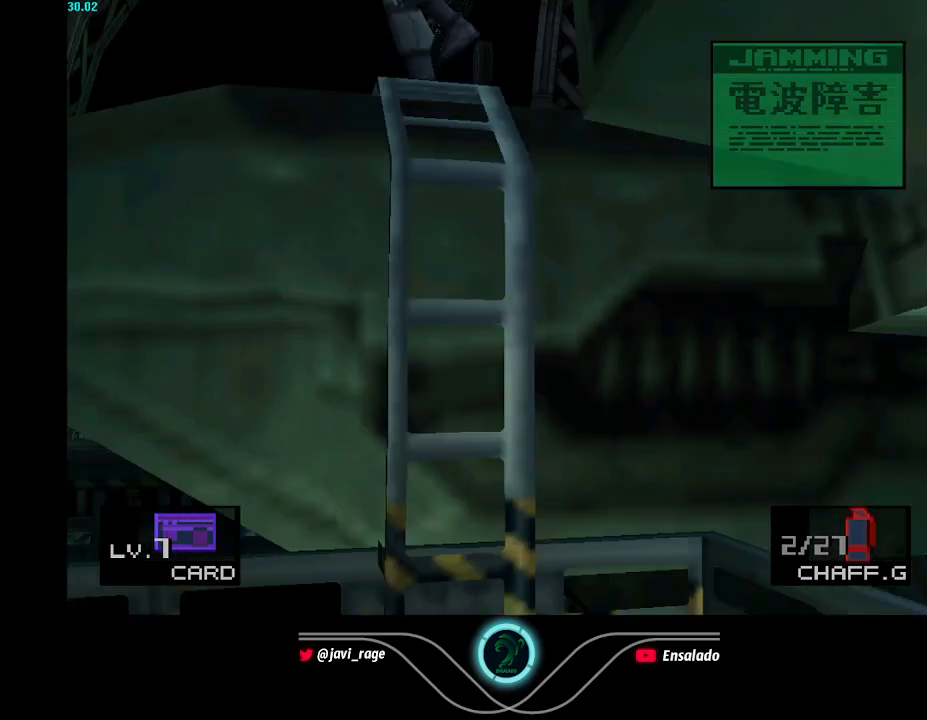
{"buttons": [], "left_stick": "center", "button_events": []}
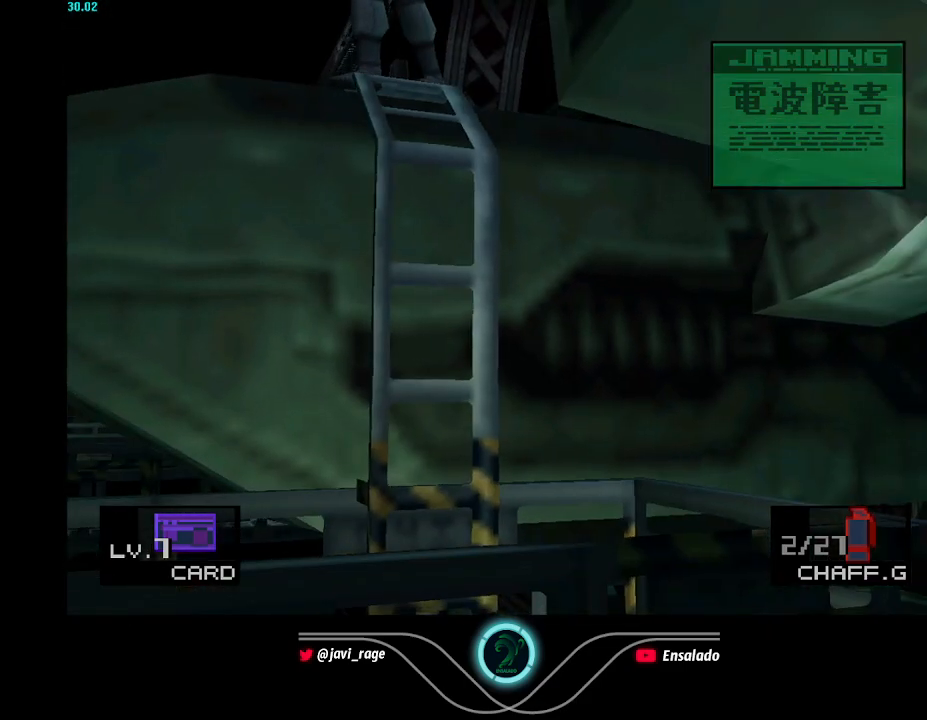
{"buttons": ["DPAD_UP"], "left_stick": "center", "button_events": [[183, "DPAD_UP", "down"]]}
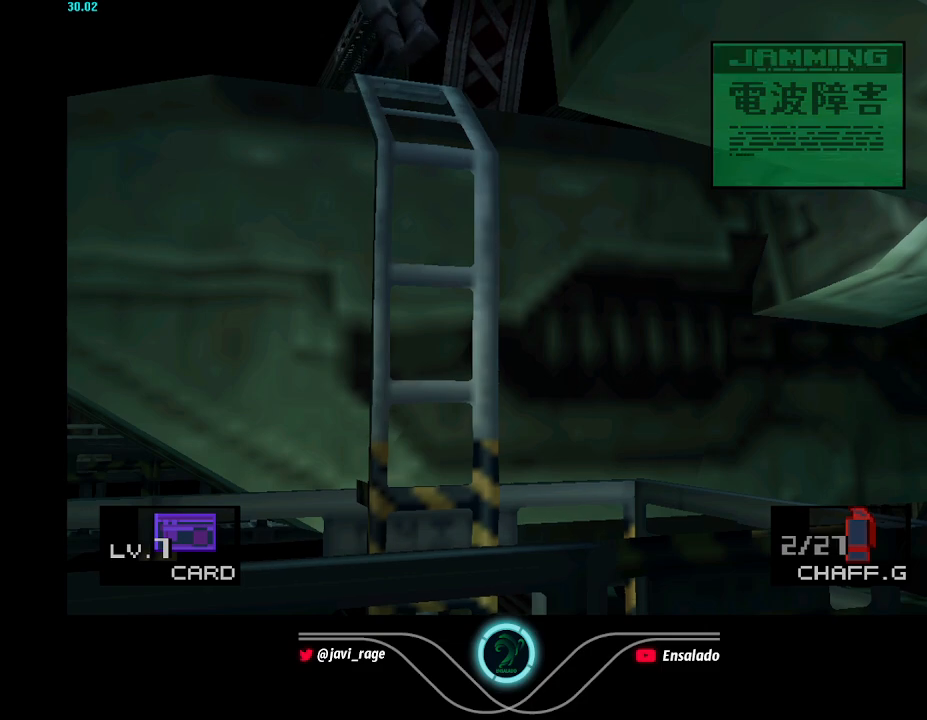
{"buttons": ["DPAD_UP"], "left_stick": "center", "button_events": [[84, "DPAD_UP", "up"], [501, "DPAD_UP", "down"]]}
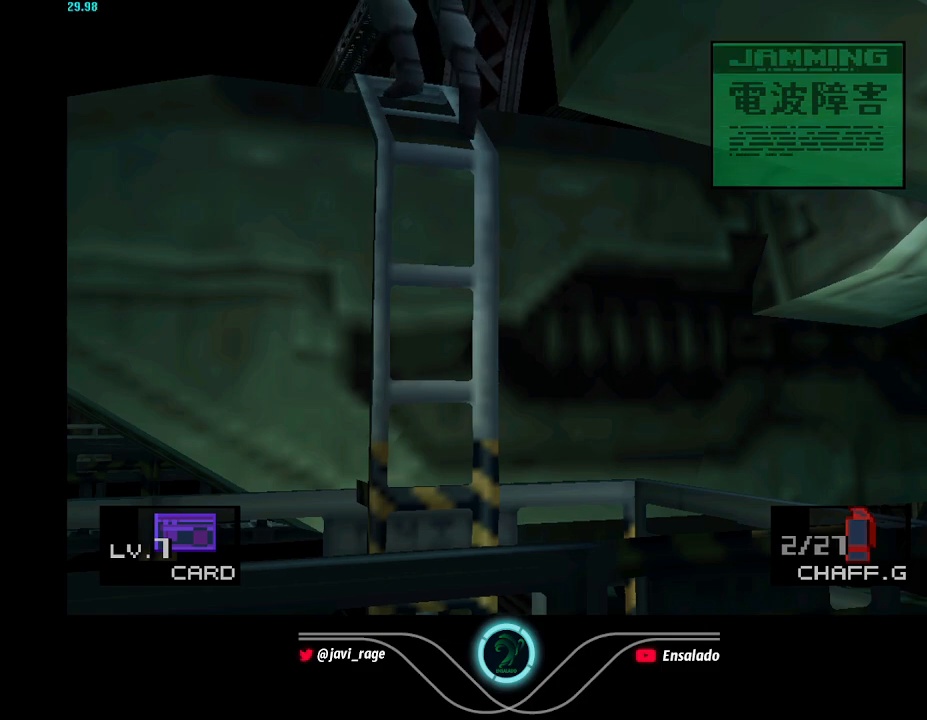
{"buttons": ["DPAD_UP"], "left_stick": "center", "button_events": []}